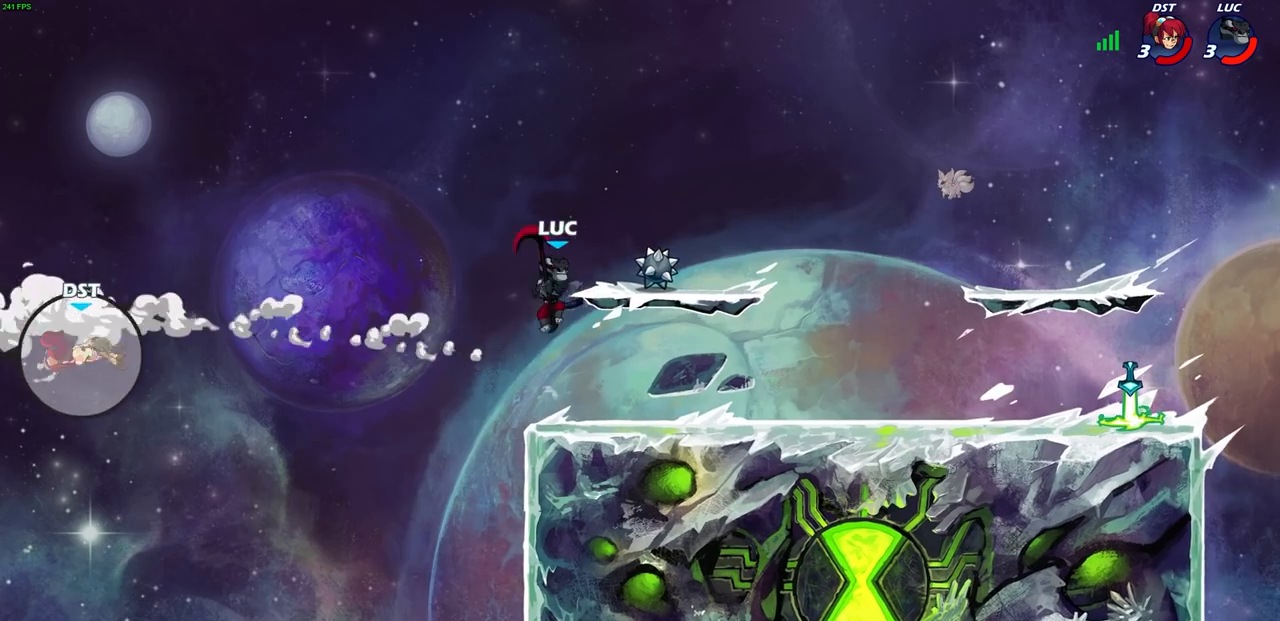
Gameplay with a controller (PlayStation layout); each line is a JSON object with the inputs held at the frame after it. "events" lists button and stick changes between this image and that frame as [ms after this image, input, new state], when the widget could be followed in between.
{"buttons": [], "left_stick": "center", "right_stick": "center", "events": [[117, "left_stick", "up-right"], [300, "left_stick", "center"]]}
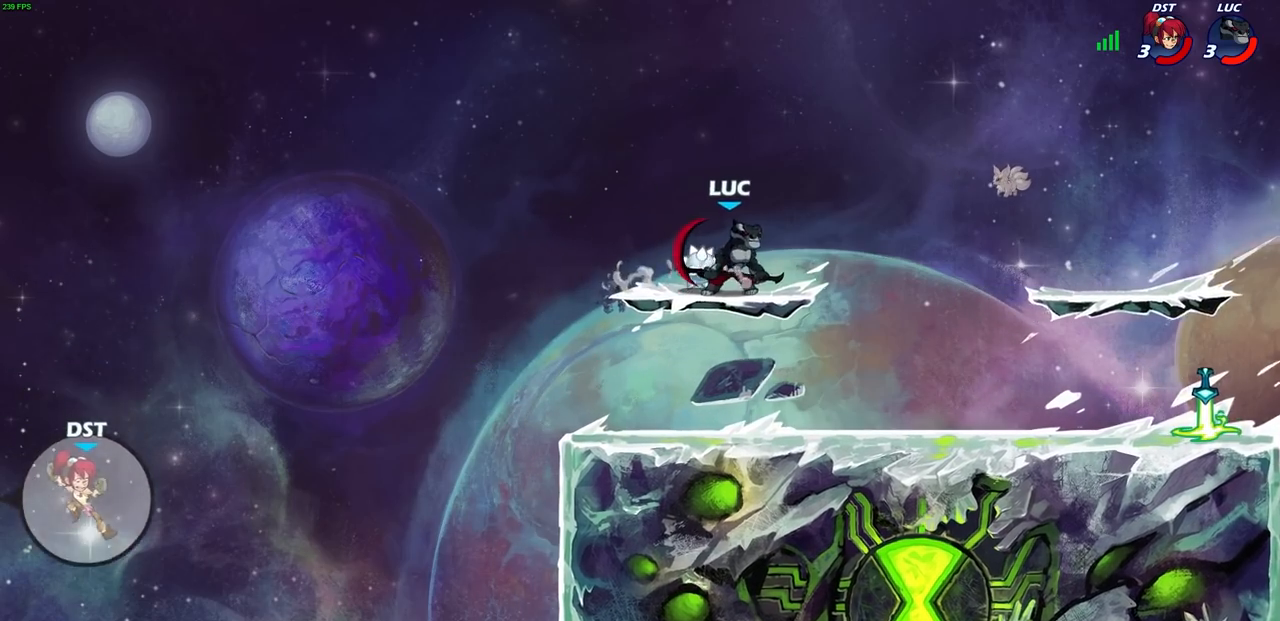
{"buttons": [], "left_stick": "down-left", "right_stick": "center", "events": [[83, "left_stick", "left"], [317, "left_stick", "down-left"]]}
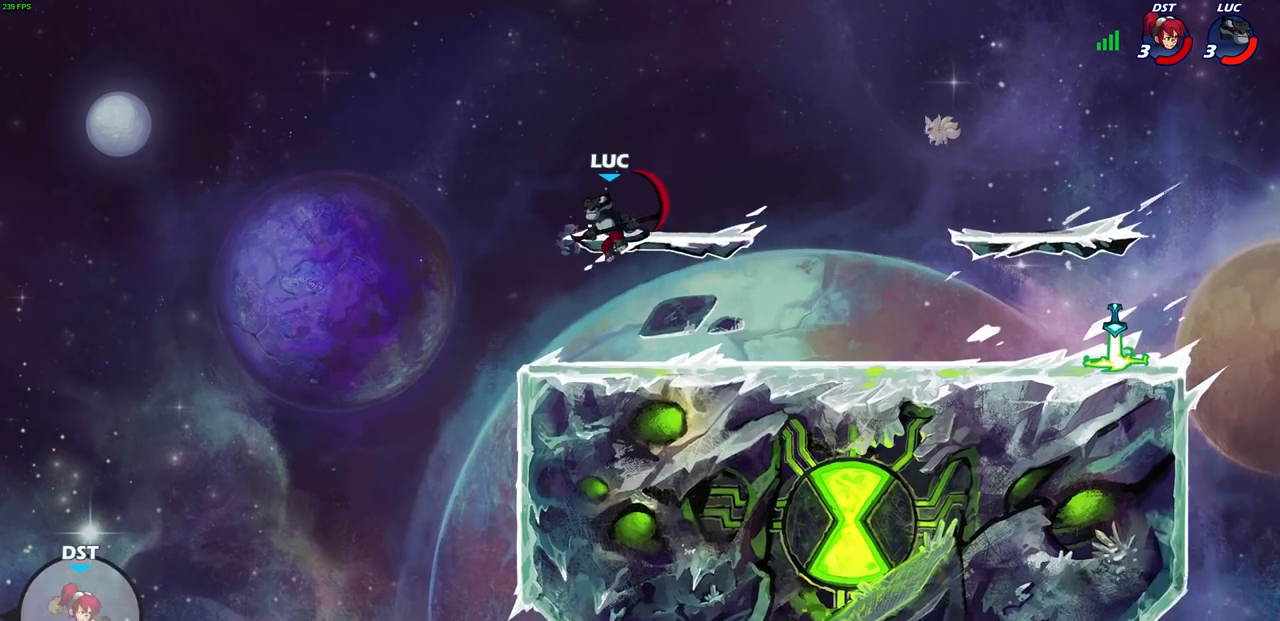
{"buttons": [], "left_stick": "left", "right_stick": "center", "events": [[17, "left_stick", "down-right"], [133, "left_stick", "center"], [350, "left_stick", "left"]]}
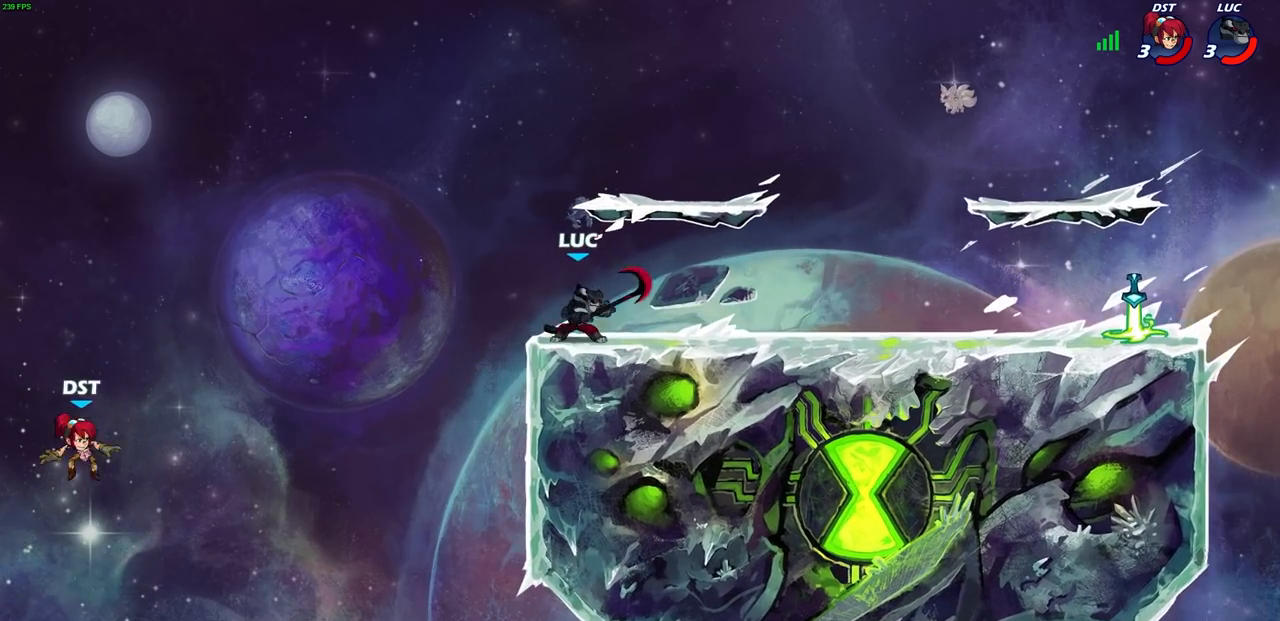
{"buttons": [], "left_stick": "left", "right_stick": "center", "events": [[250, "left_stick", "down-left"], [317, "SQUARE", "down"], [417, "SQUARE", "up"], [467, "left_stick", "left"]]}
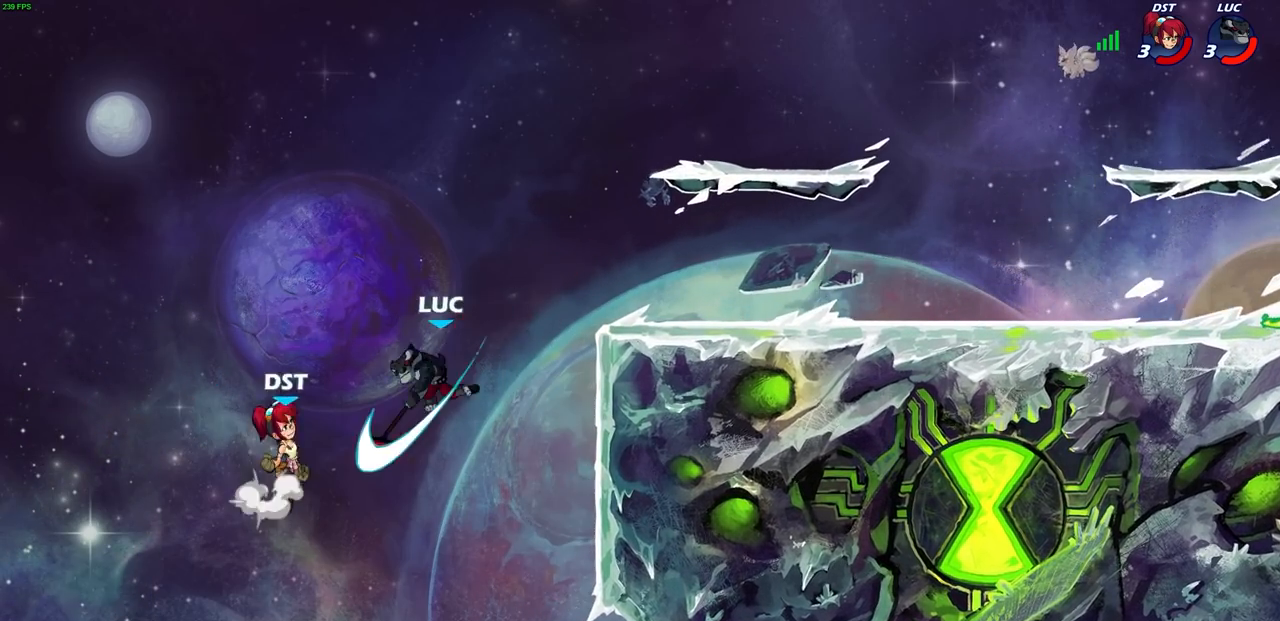
{"buttons": ["CROSS"], "left_stick": "up-right", "right_stick": "center", "events": [[250, "left_stick", "up"], [300, "left_stick", "up-right"], [400, "CROSS", "down"]]}
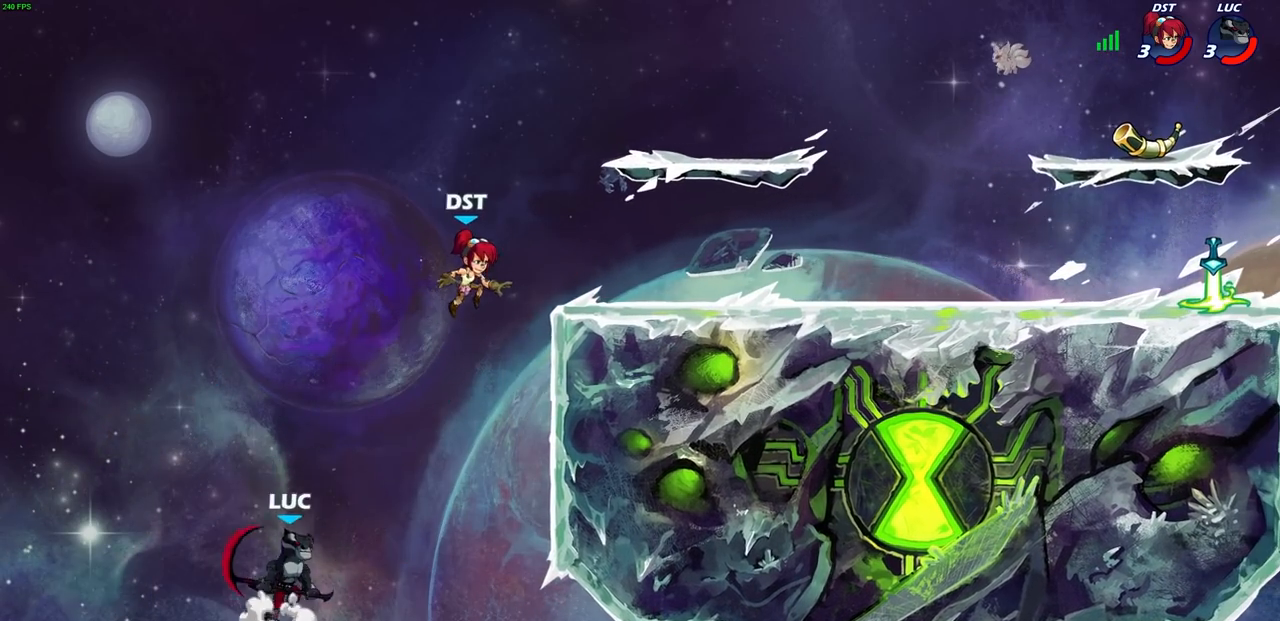
{"buttons": [], "left_stick": "up-right", "right_stick": "center", "events": [[50, "CROSS", "up"], [150, "CROSS", "down"], [400, "CIRCLE", "down"], [417, "CROSS", "up"], [500, "CIRCLE", "up"]]}
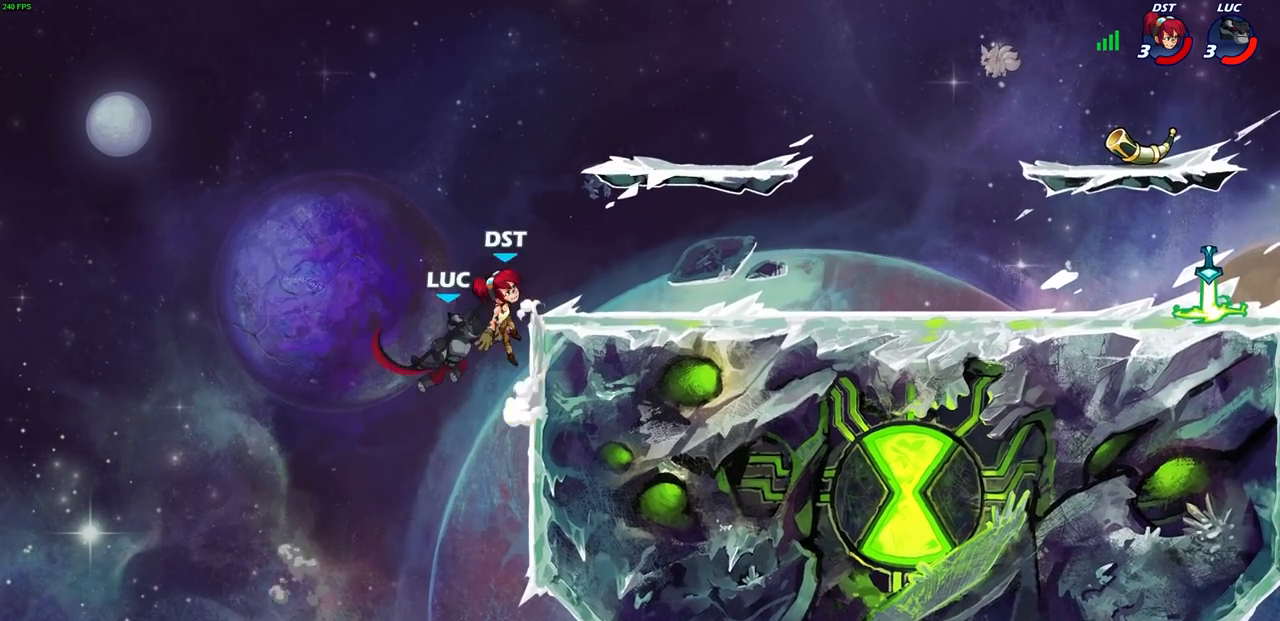
{"buttons": [], "left_stick": "right", "right_stick": "center", "events": [[167, "left_stick", "center"], [383, "left_stick", "up-right"], [500, "left_stick", "right"]]}
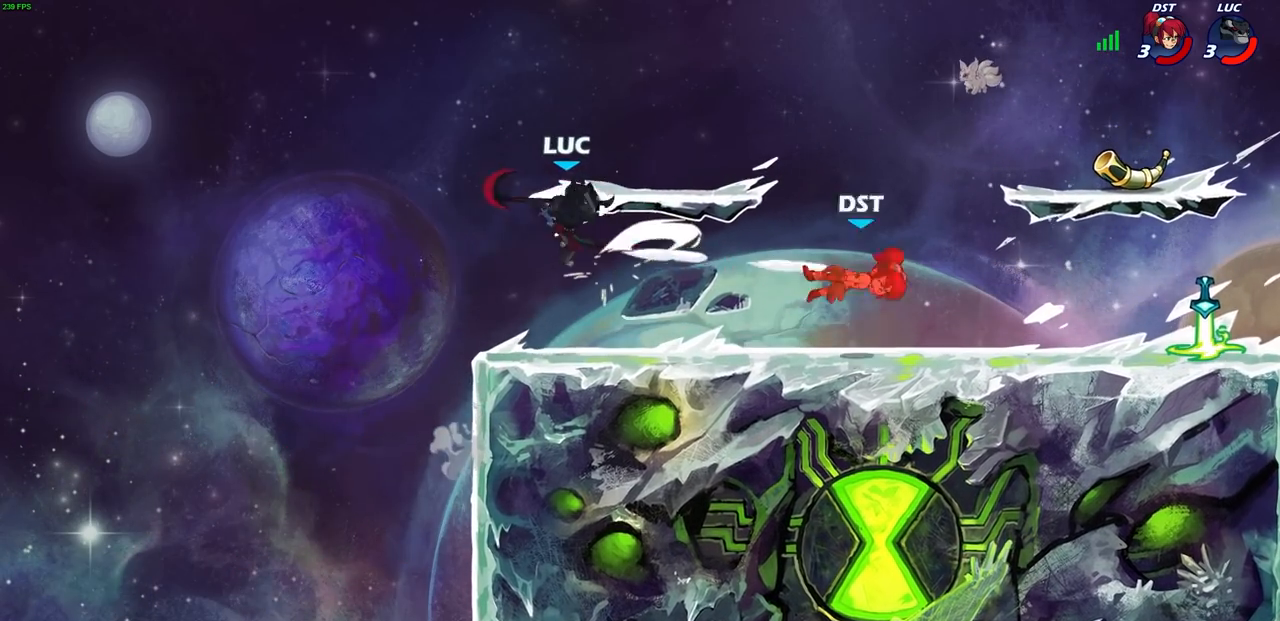
{"buttons": [], "left_stick": "right", "right_stick": "center", "events": [[133, "R2", "down"], [167, "R1", "down"], [317, "R1", "up"], [350, "R2", "up"]]}
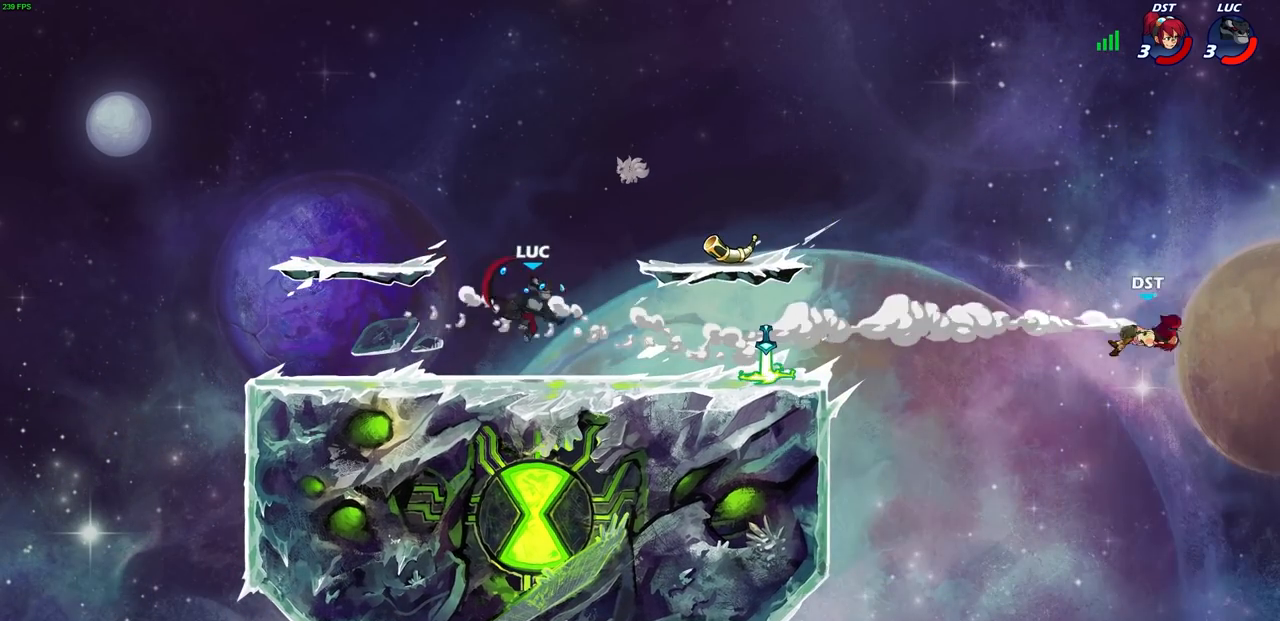
{"buttons": [], "left_stick": "right", "right_stick": "center", "events": []}
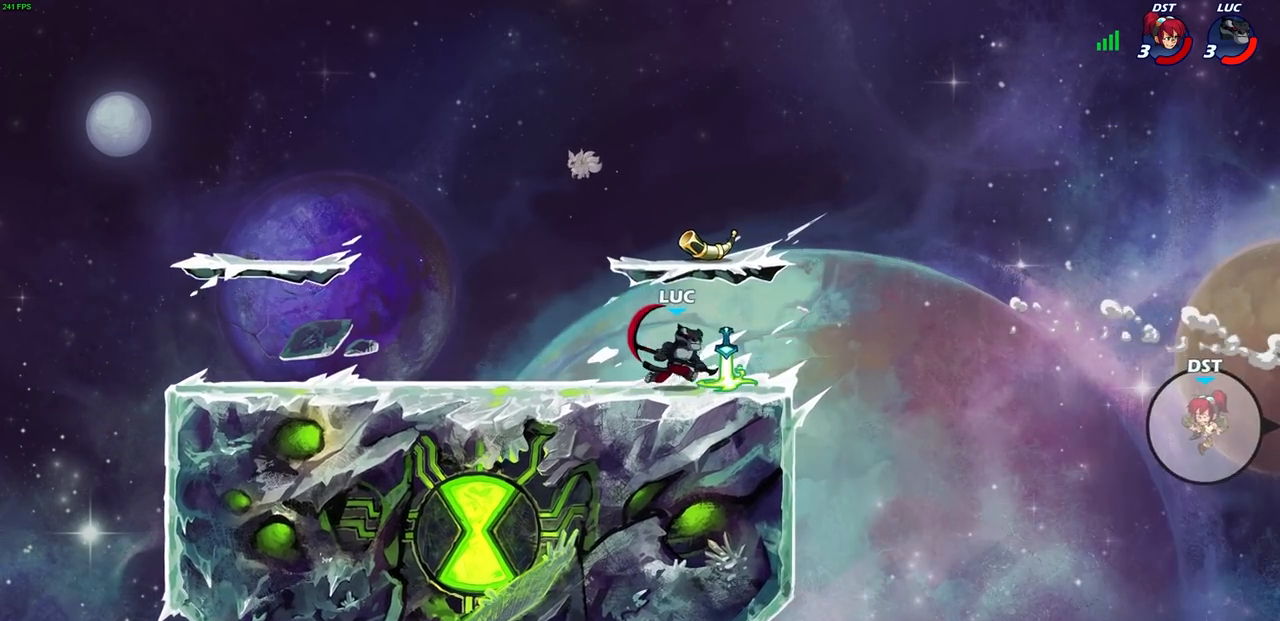
{"buttons": [], "left_stick": "down", "right_stick": "center", "events": [[400, "left_stick", "down-right"], [500, "left_stick", "down"]]}
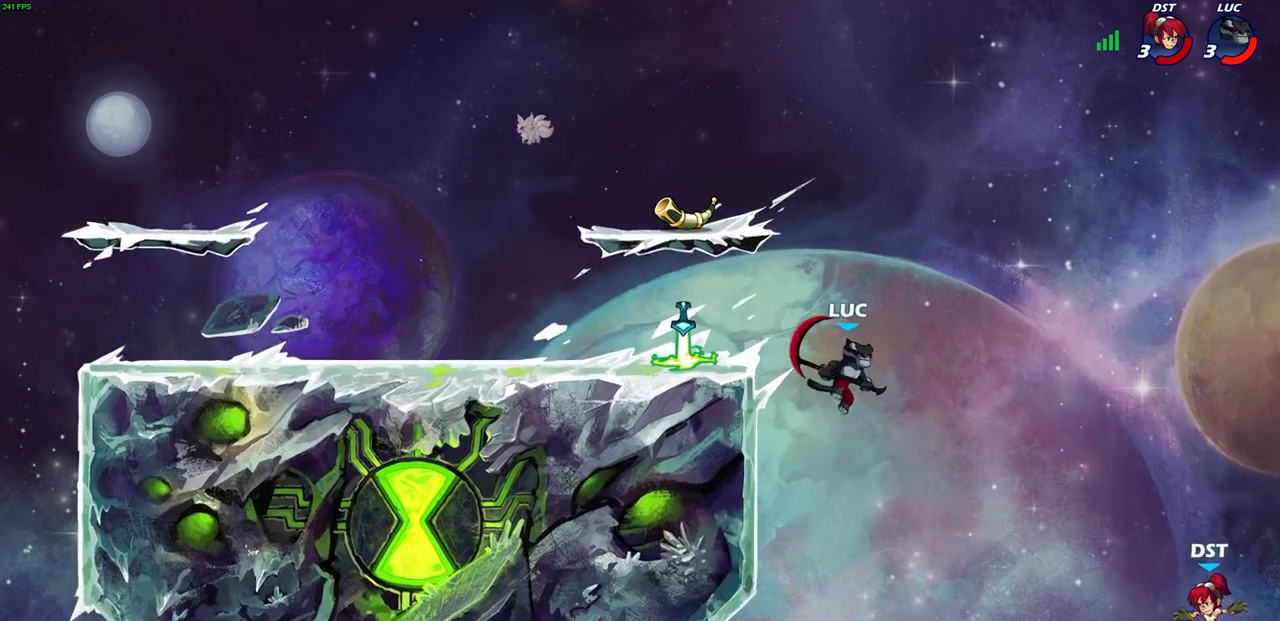
{"buttons": ["CROSS"], "left_stick": "right", "right_stick": "center", "events": [[17, "left_stick", "down-left"], [167, "left_stick", "left"], [300, "left_stick", "right"], [450, "CROSS", "down"]]}
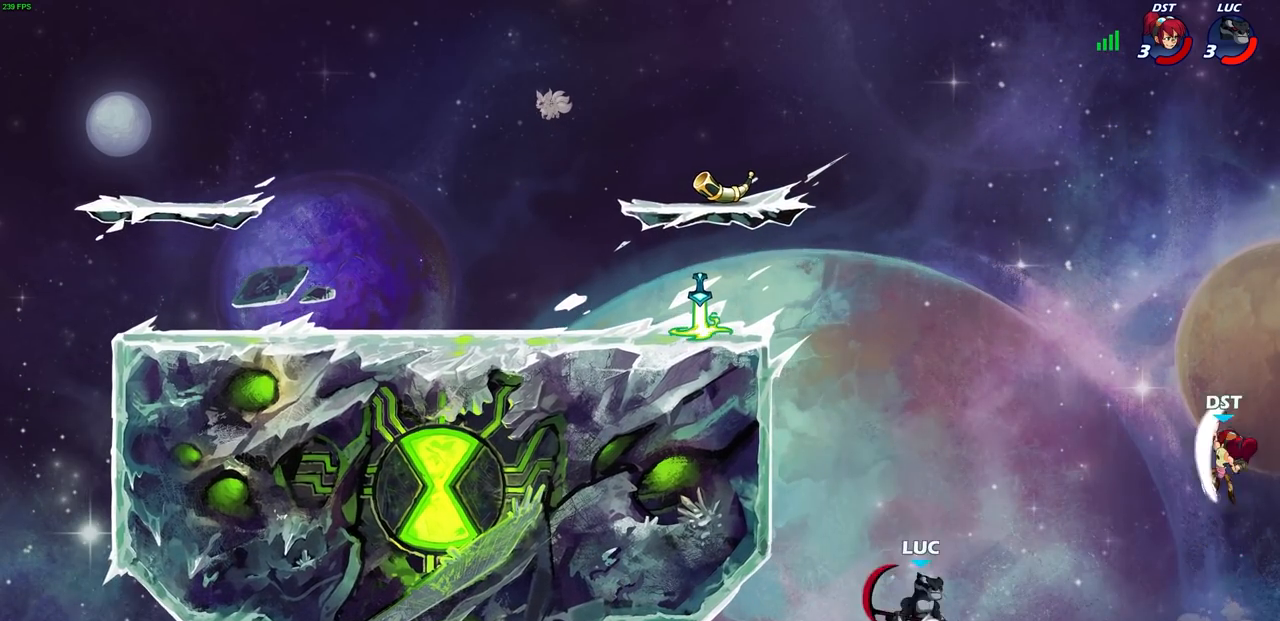
{"buttons": [], "left_stick": "left", "right_stick": "center", "events": [[17, "left_stick", "up-right"], [83, "CROSS", "up"], [150, "SQUARE", "down"], [250, "SQUARE", "up"], [283, "left_stick", "up-left"], [350, "left_stick", "left"]]}
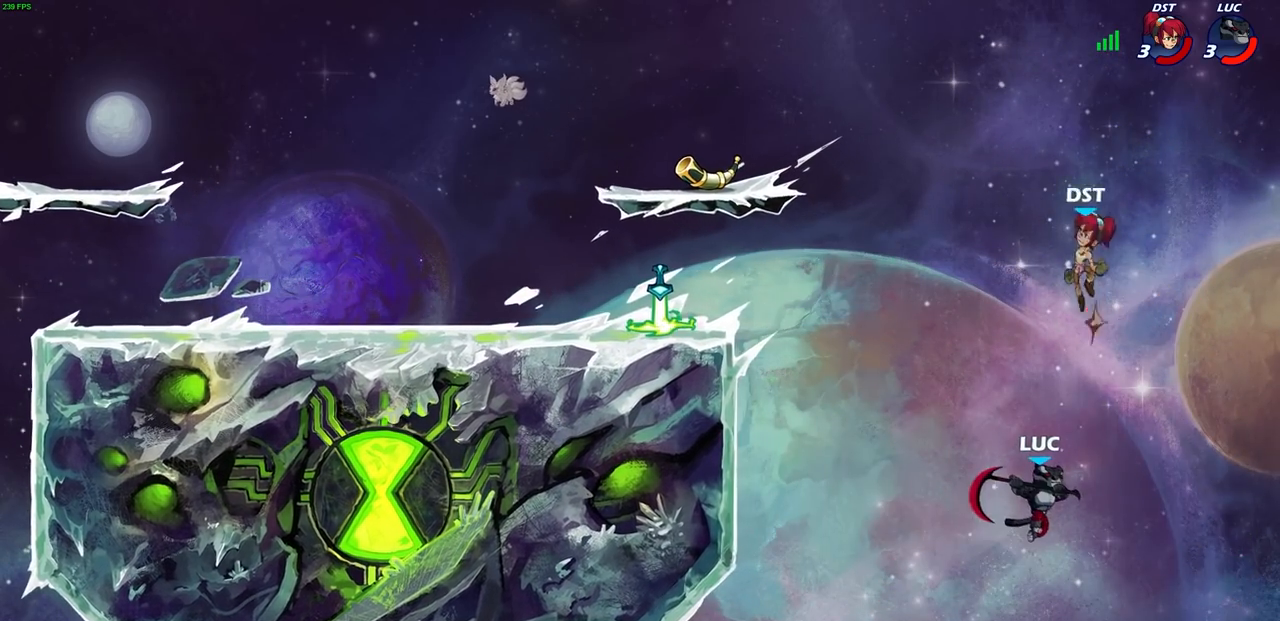
{"buttons": ["CROSS"], "left_stick": "up-left", "right_stick": "center", "events": [[267, "CROSS", "down"], [483, "left_stick", "up-left"]]}
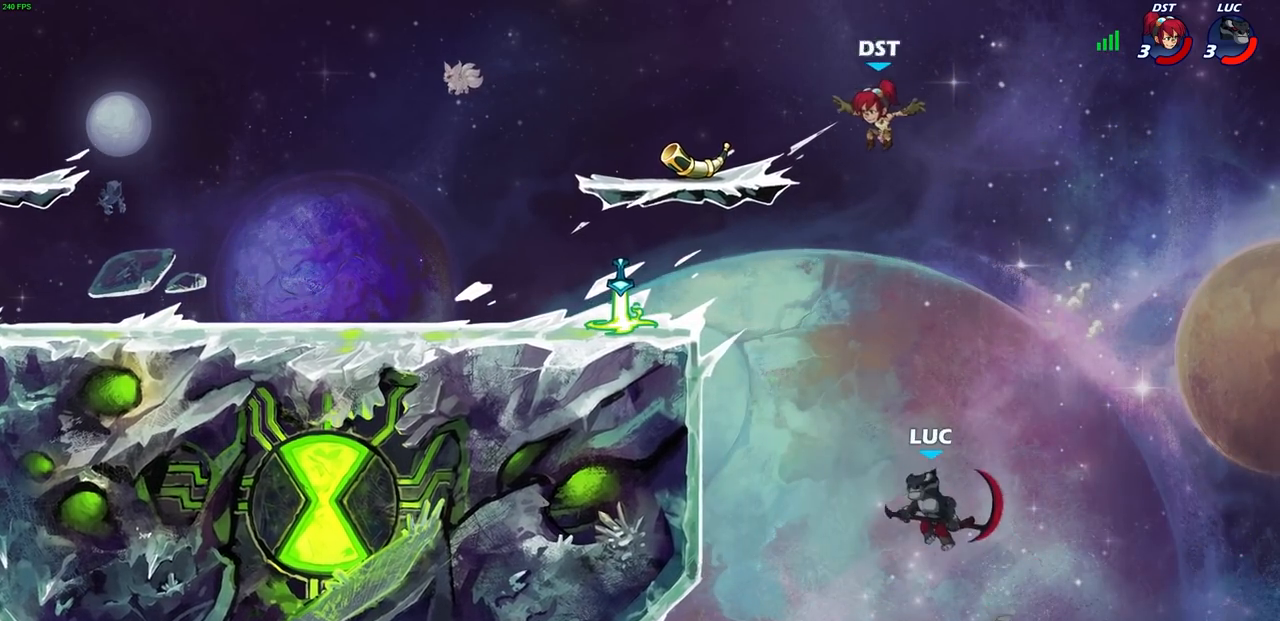
{"buttons": [], "left_stick": "up-left", "right_stick": "center", "events": [[17, "CROSS", "up"], [83, "CIRCLE", "down"], [217, "CIRCLE", "up"]]}
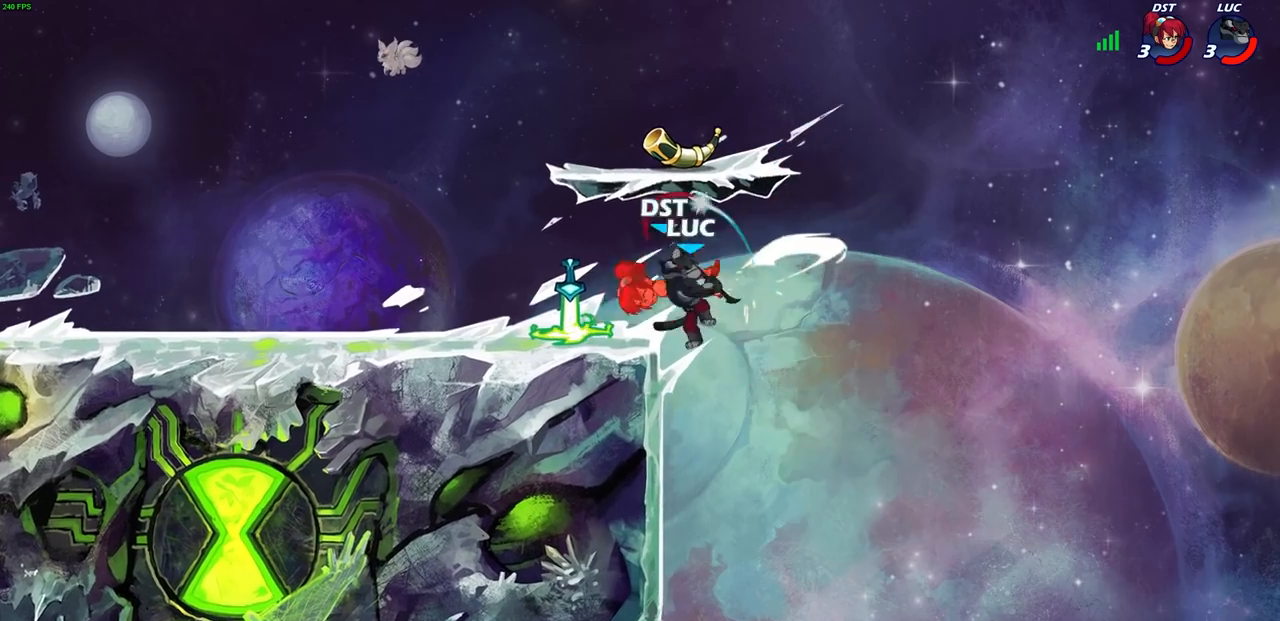
{"buttons": [], "left_stick": "left", "right_stick": "center", "events": [[300, "left_stick", "left"]]}
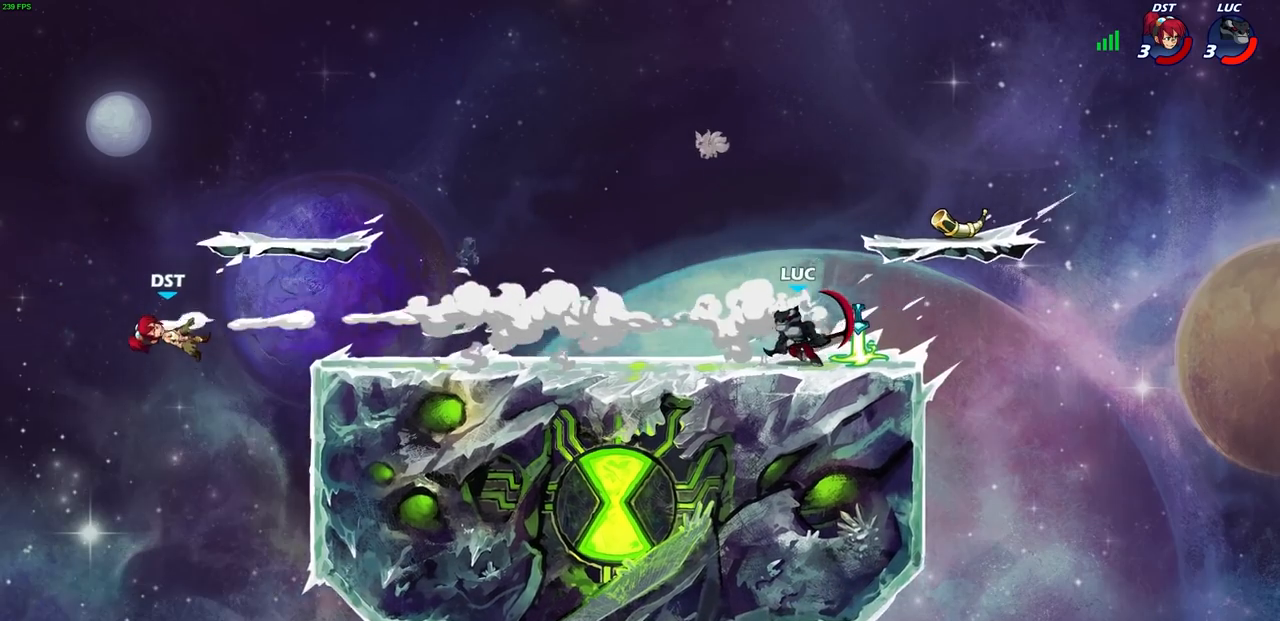
{"buttons": [], "left_stick": "left", "right_stick": "center", "events": []}
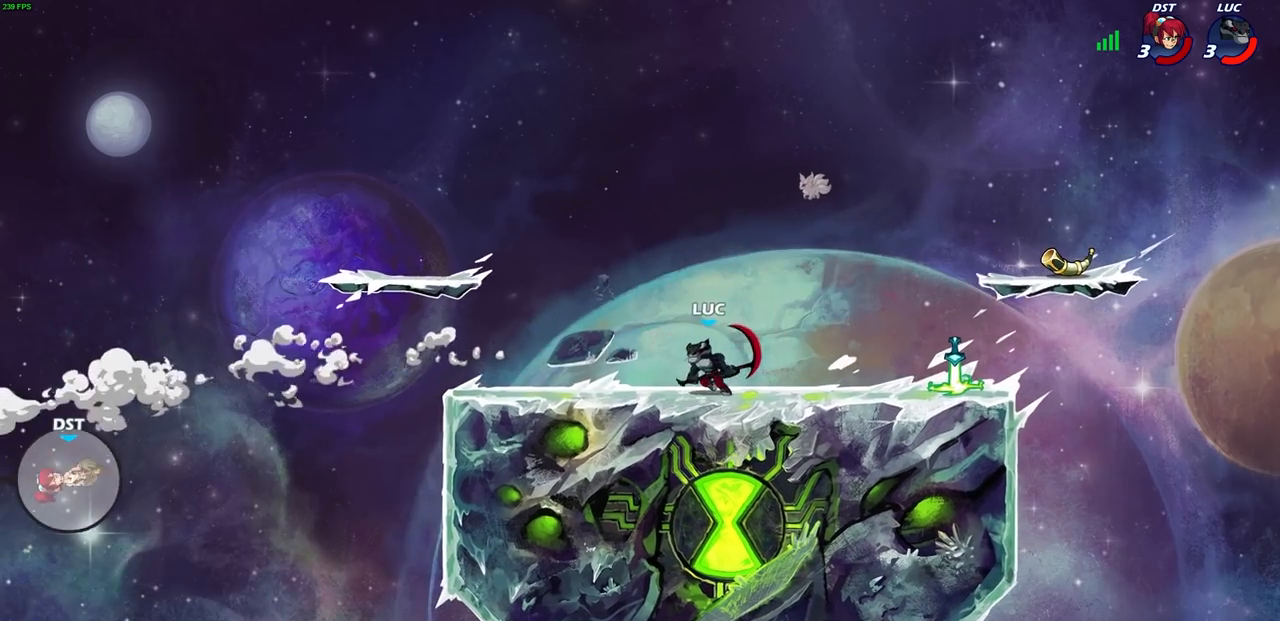
{"buttons": [], "left_stick": "up-left", "right_stick": "center", "events": [[17, "left_stick", "up-left"], [317, "CROSS", "down"], [417, "CROSS", "up"]]}
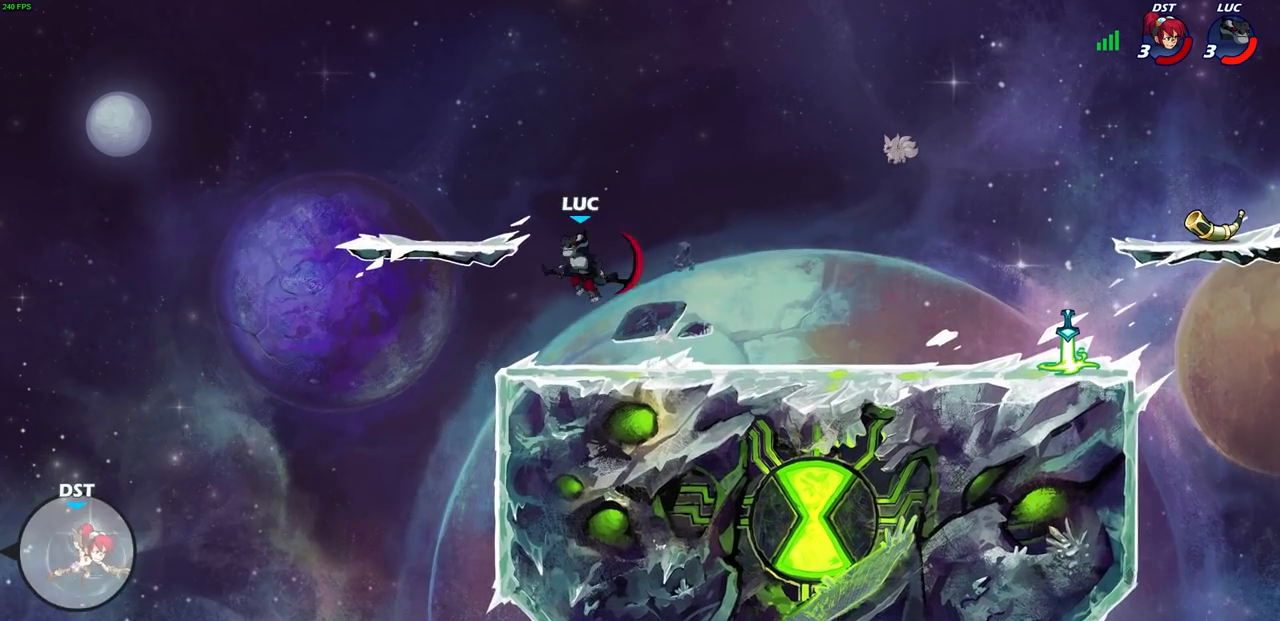
{"buttons": [], "left_stick": "right", "right_stick": "center", "events": [[50, "CROSS", "down"], [150, "CROSS", "up"], [333, "left_stick", "down-left"], [500, "left_stick", "right"]]}
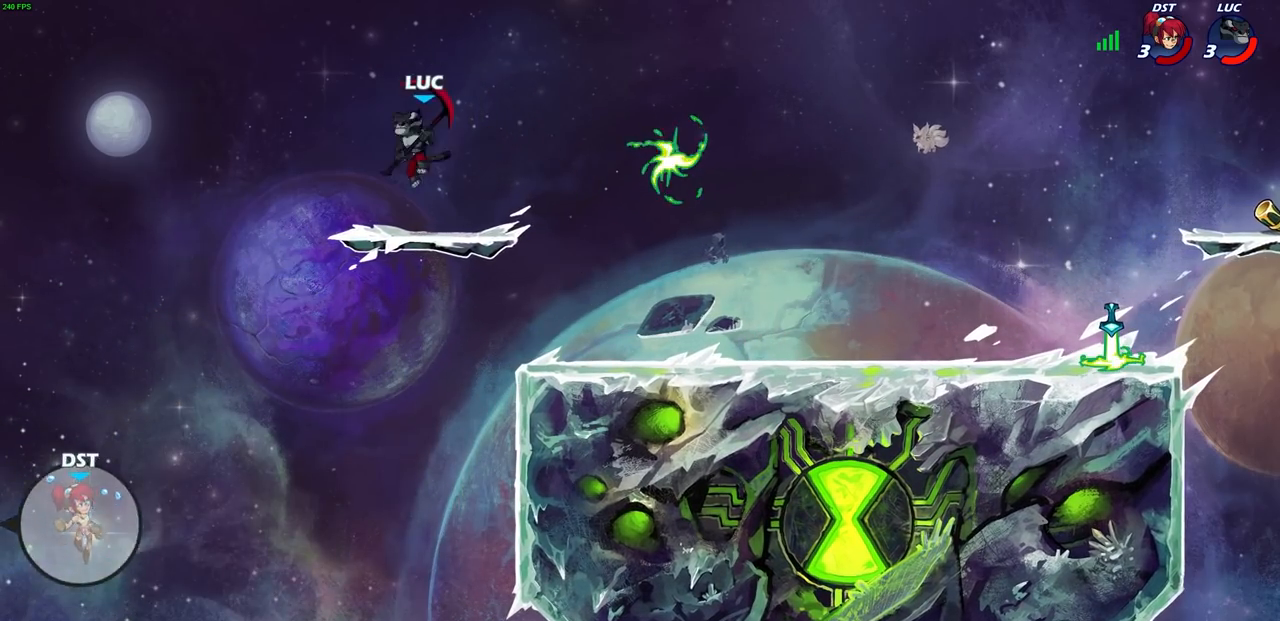
{"buttons": [], "left_stick": "center", "right_stick": "center", "events": [[250, "left_stick", "center"]]}
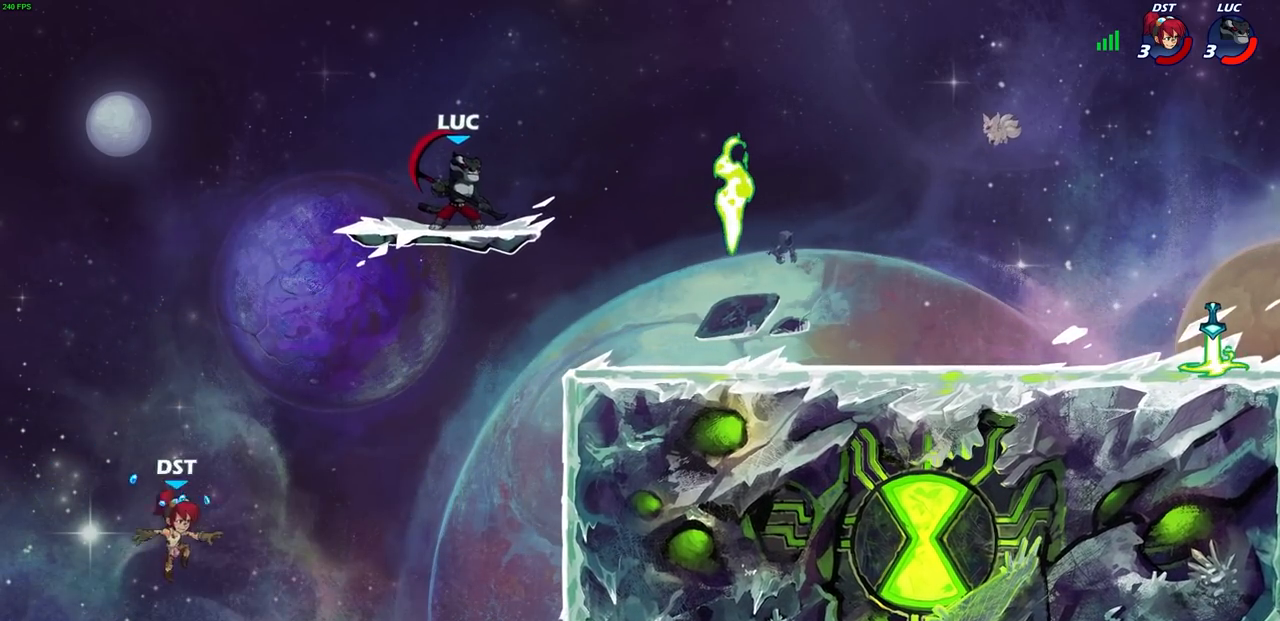
{"buttons": [], "left_stick": "center", "right_stick": "center", "events": [[33, "left_stick", "right"], [217, "R1", "down"], [233, "left_stick", "down"], [317, "R1", "up"], [350, "left_stick", "center"]]}
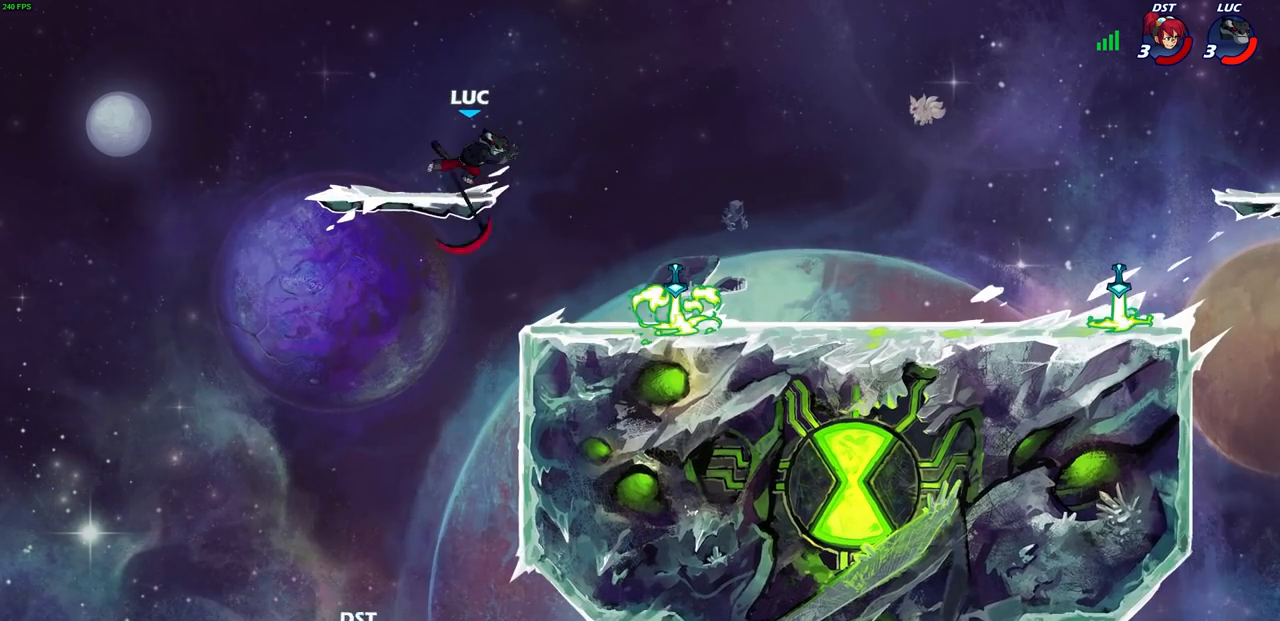
{"buttons": [], "left_stick": "right", "right_stick": "center", "events": [[183, "left_stick", "right"]]}
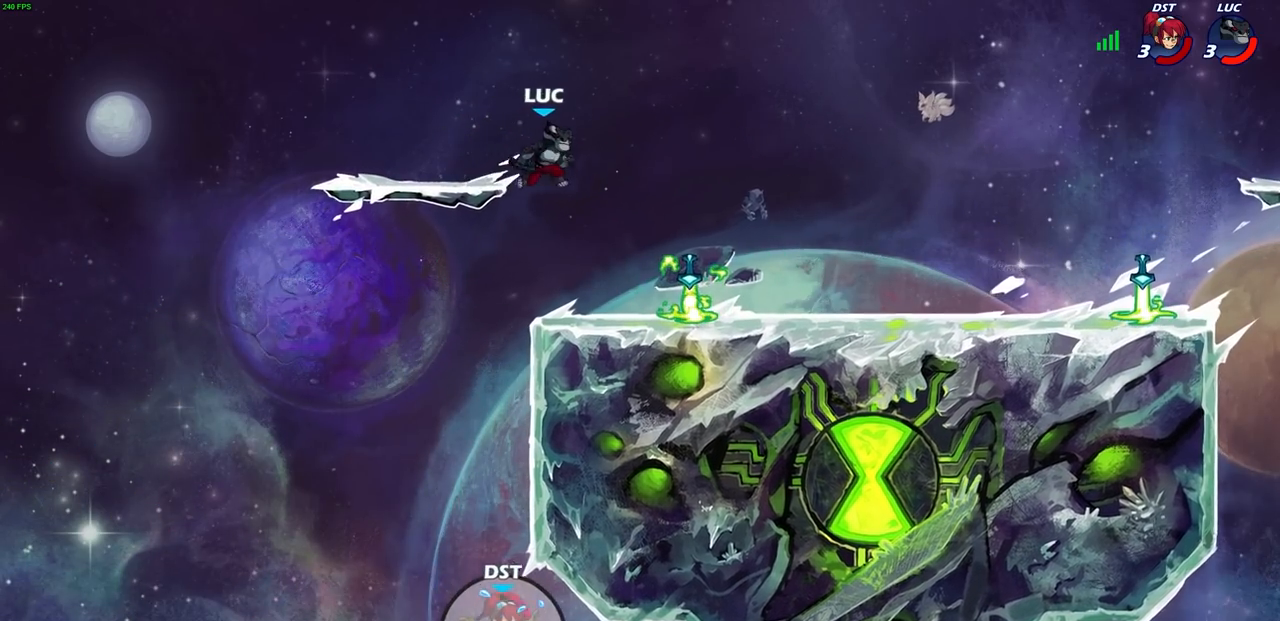
{"buttons": [], "left_stick": "right", "right_stick": "center", "events": [[133, "left_stick", "down-right"], [300, "left_stick", "right"], [350, "R1", "down"], [467, "R1", "up"]]}
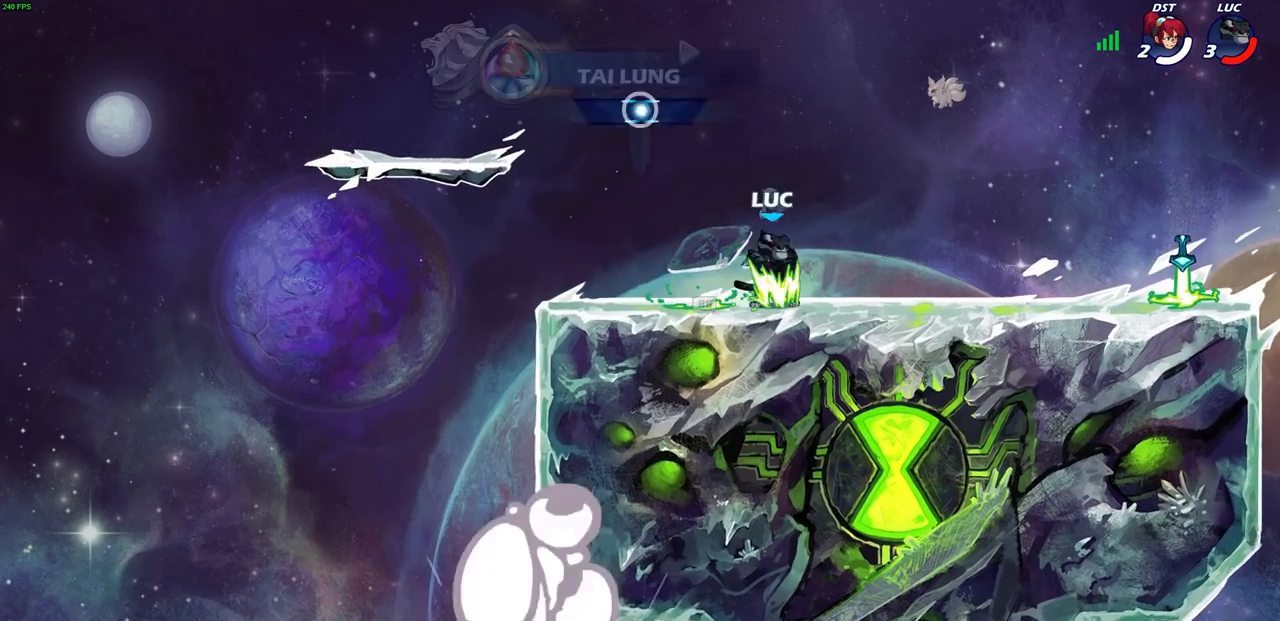
{"buttons": ["CIRCLE"], "left_stick": "center", "right_stick": "center", "events": [[200, "left_stick", "up-right"], [300, "L1", "down"], [367, "L1", "up"], [367, "left_stick", "center"], [467, "CIRCLE", "down"]]}
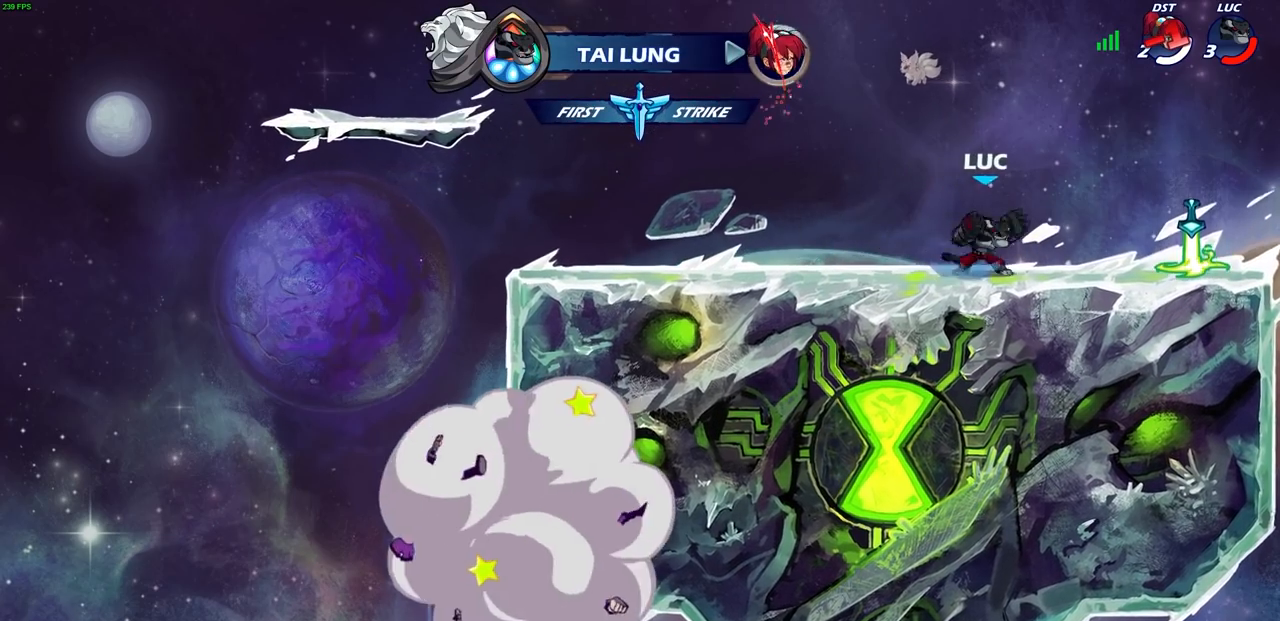
{"buttons": ["CIRCLE"], "left_stick": "center", "right_stick": "center", "events": []}
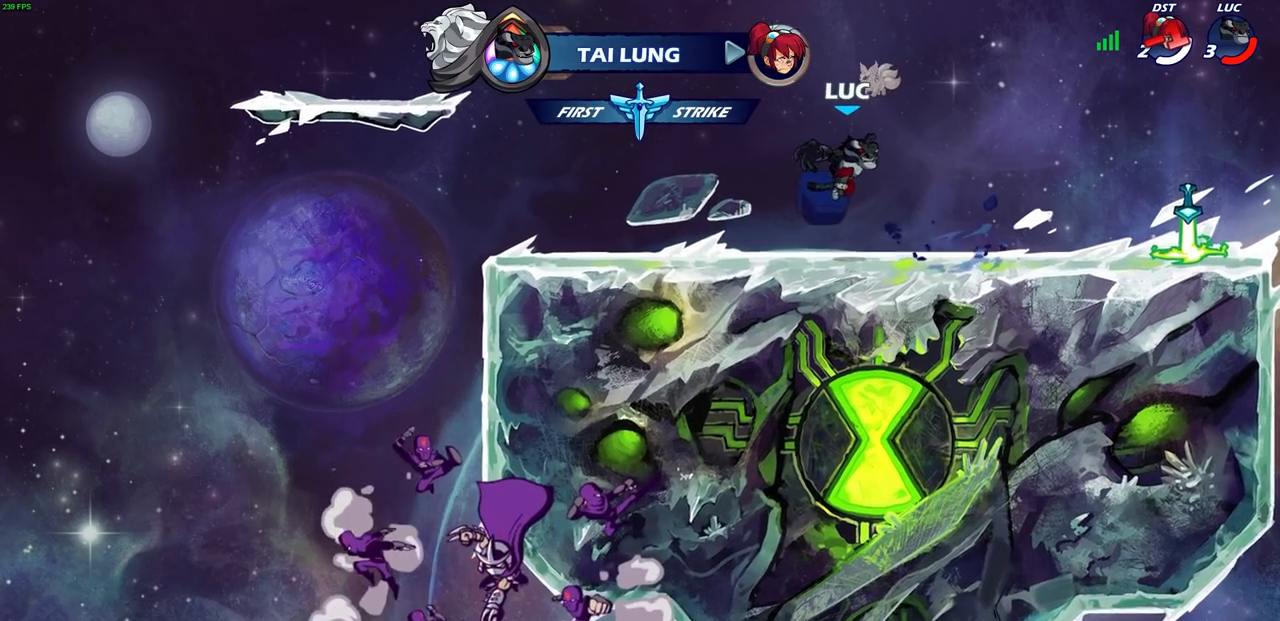
{"buttons": [], "left_stick": "center", "right_stick": "center", "events": [[83, "CIRCLE", "up"]]}
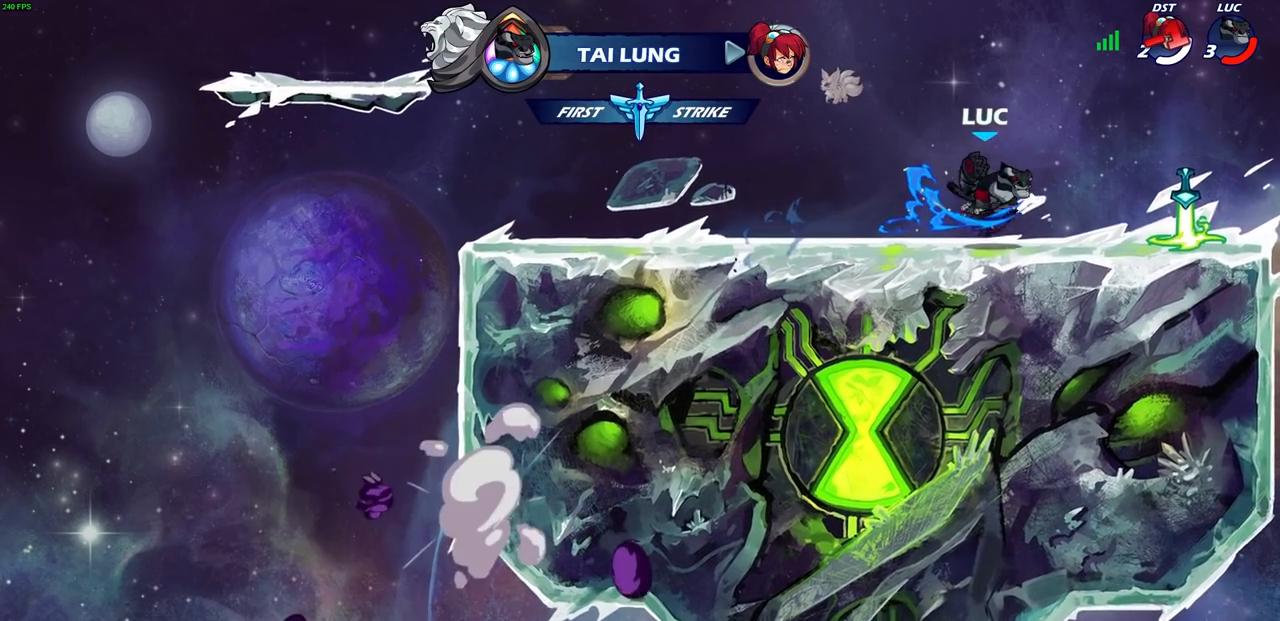
{"buttons": [], "left_stick": "center", "right_stick": "center", "events": [[150, "left_stick", "left"], [500, "left_stick", "center"]]}
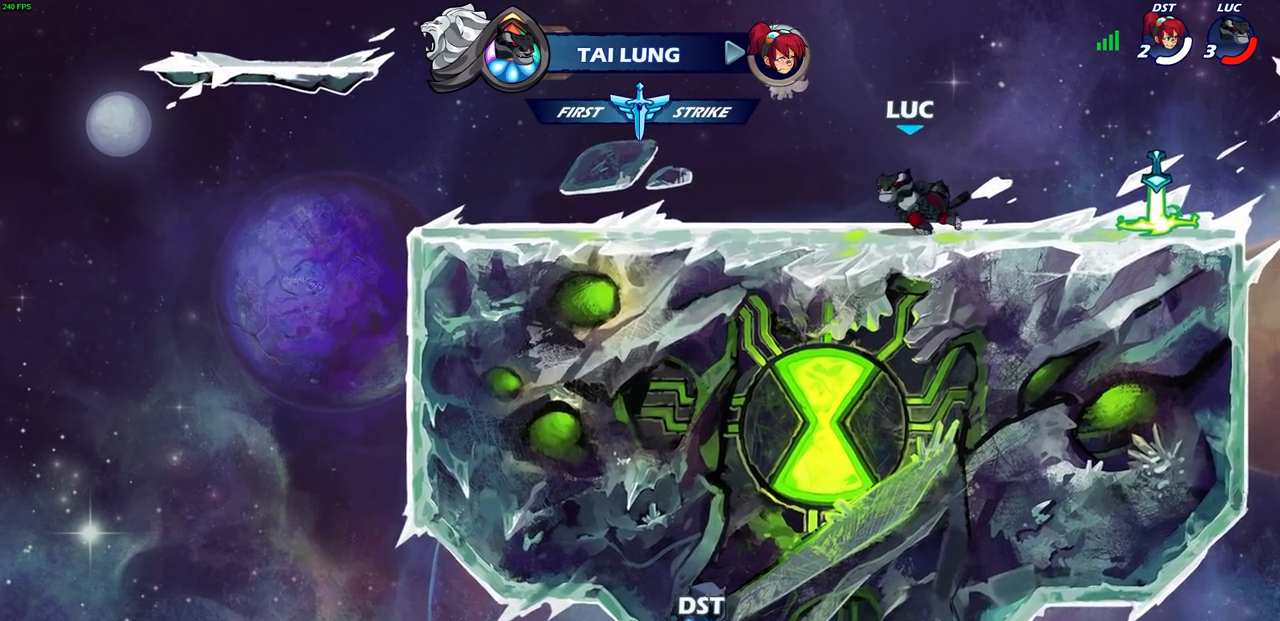
{"buttons": ["CIRCLE"], "left_stick": "center", "right_stick": "center", "events": [[33, "CIRCLE", "down"]]}
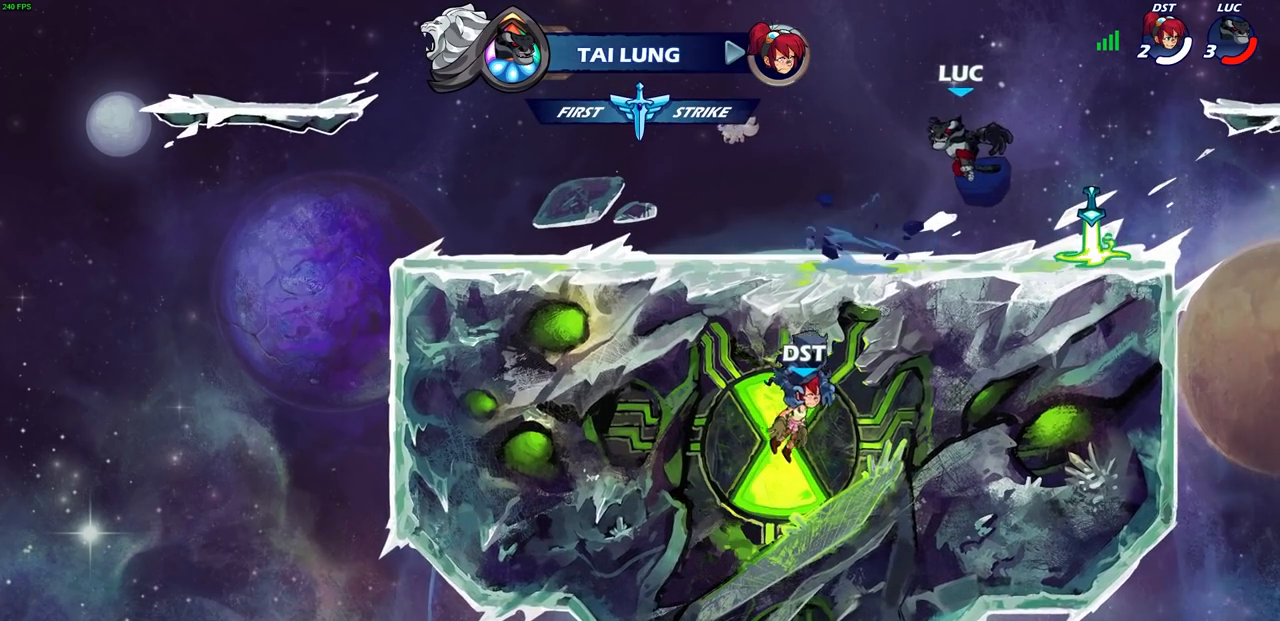
{"buttons": ["CIRCLE"], "left_stick": "center", "right_stick": "center", "events": []}
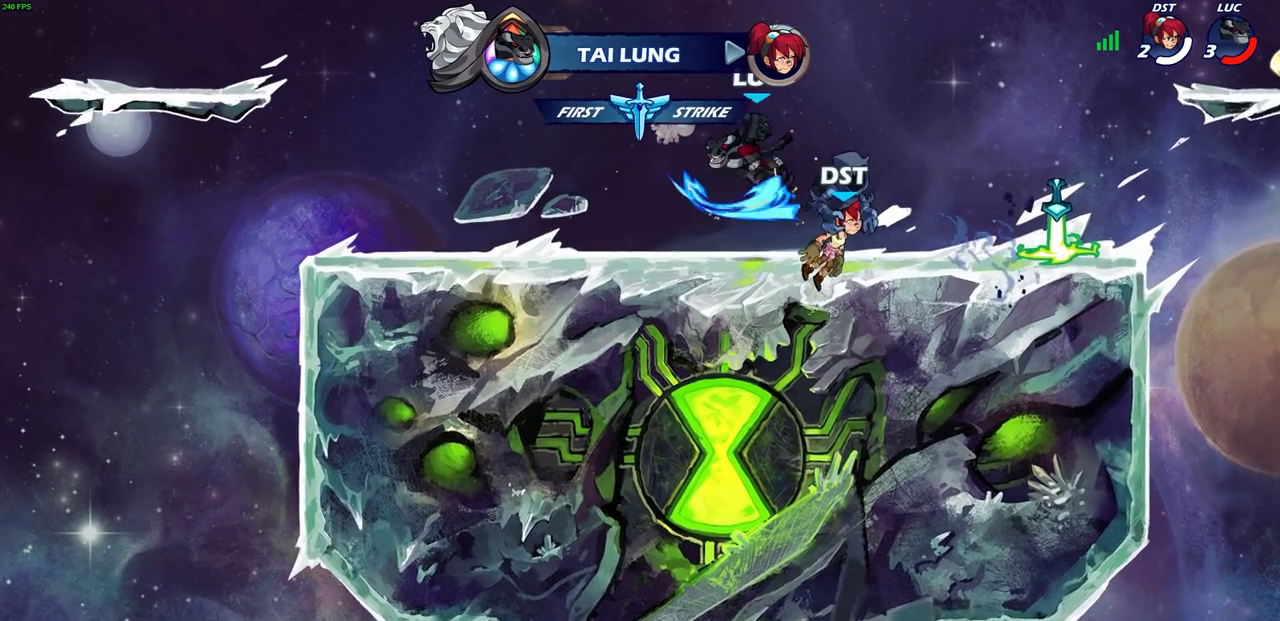
{"buttons": [], "left_stick": "right", "right_stick": "center", "events": [[217, "CIRCLE", "up"], [417, "left_stick", "right"]]}
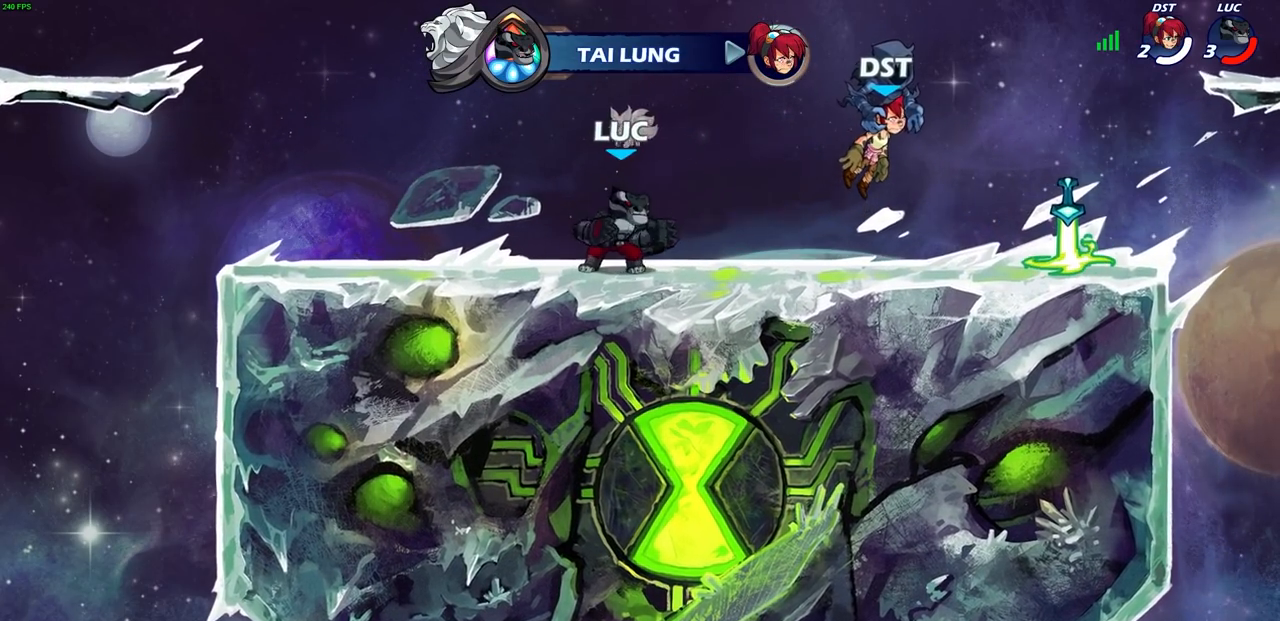
{"buttons": ["CIRCLE"], "left_stick": "center", "right_stick": "center", "events": [[17, "left_stick", "center"], [83, "CIRCLE", "down"]]}